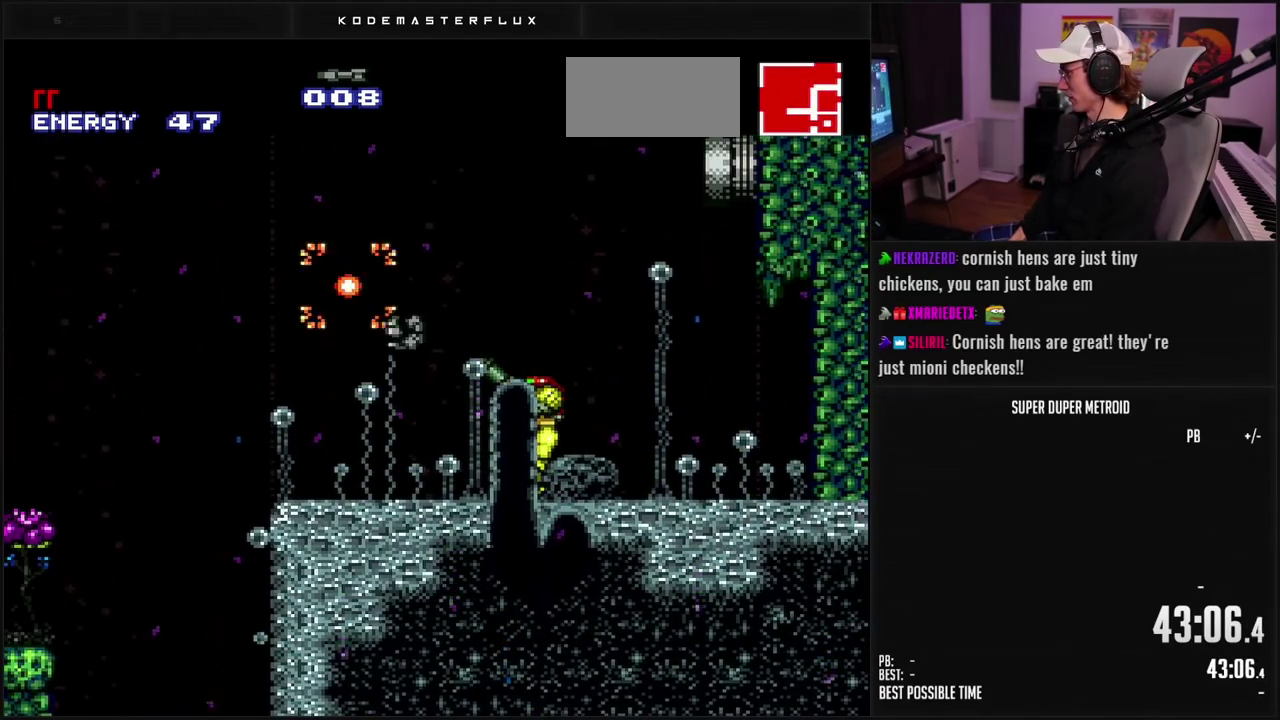
Gameplay with a controller (Nintendo layout); each line is a JSON object with the inputs held at the frame after it. "events" lists button and stick changes between this image and that frame as [ms after this image, input, new state], when the widget could be followed in between. Not read: L3 R3 SELECT.
{"buttons": ["A", "DPAD_LEFT"], "events": [[50, "X", "down"], [150, "X", "up"], [167, "DPAD_LEFT", "down"], [217, "X", "down"], [233, "L1", "down"], [267, "R1", "up"], [267, "X", "up"], [283, "B", "down"], [300, "L1", "up"], [400, "A", "down"], [450, "B", "up"]]}
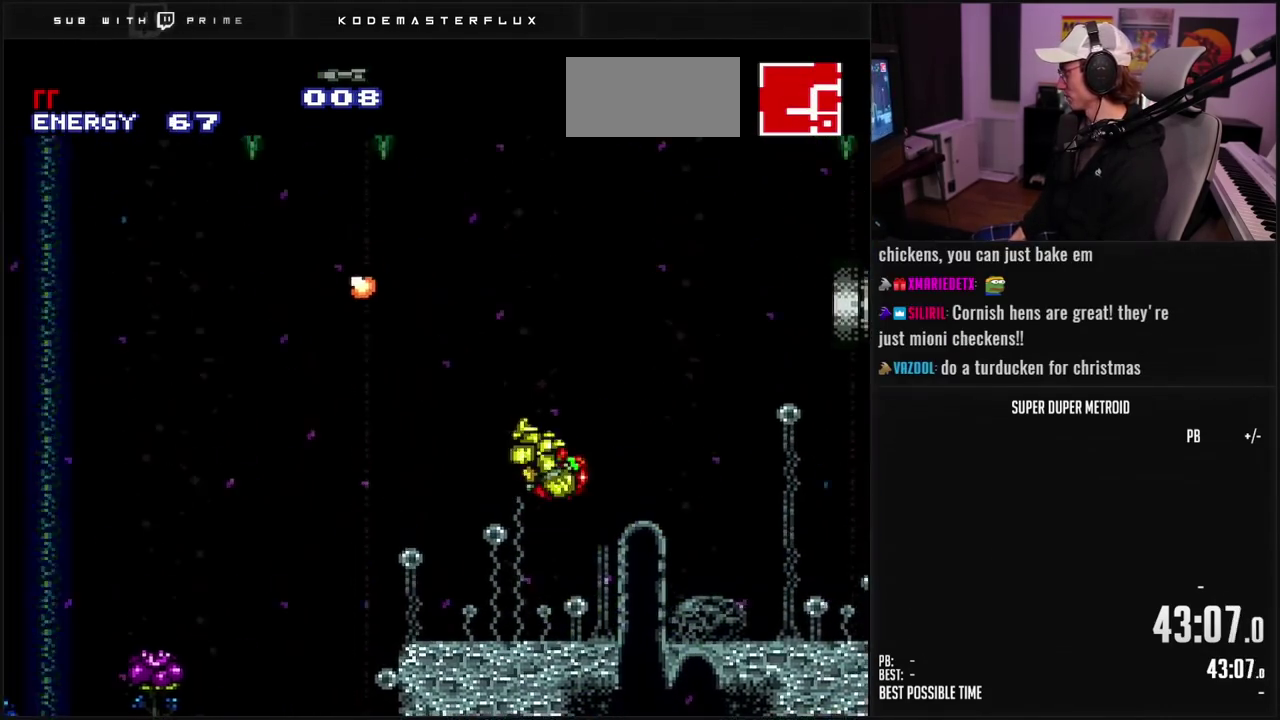
{"buttons": ["B", "DPAD_RIGHT"], "events": [[33, "A", "up"], [33, "DPAD_LEFT", "up"], [133, "B", "down"], [133, "DPAD_RIGHT", "down"], [350, "R1", "down"], [433, "R1", "up"]]}
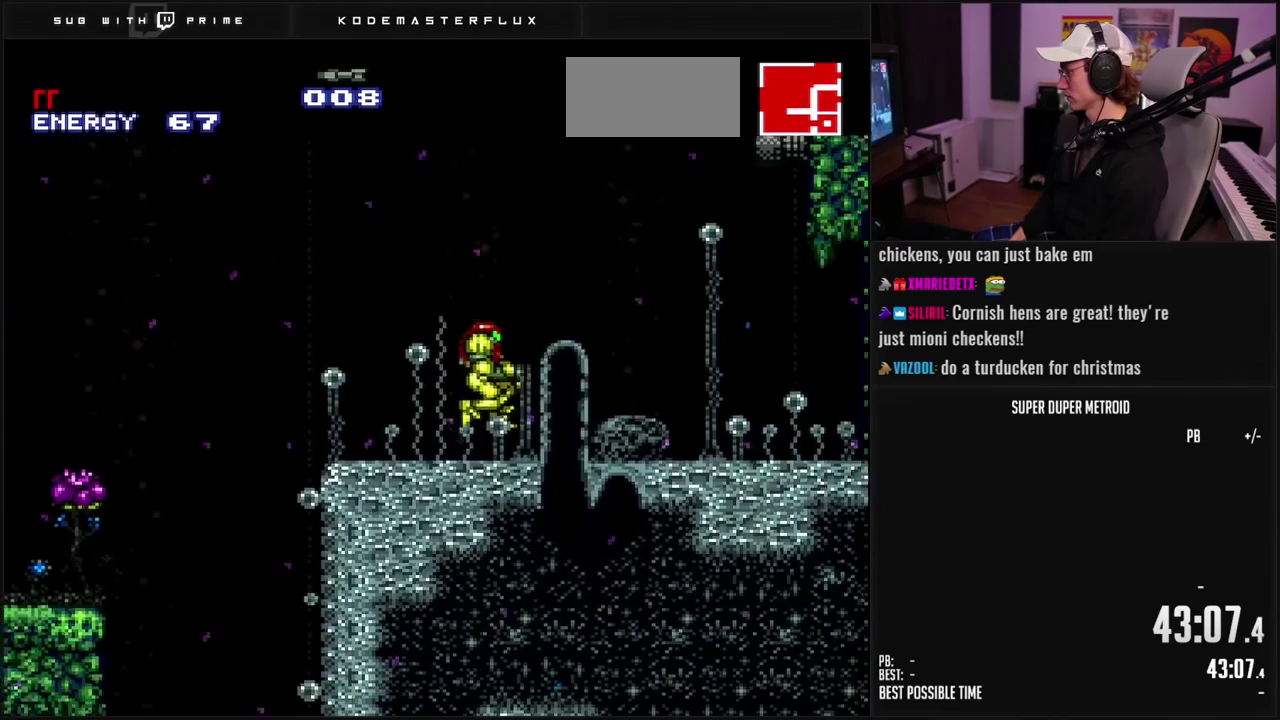
{"buttons": ["B", "L1", "DPAD_LEFT"], "events": [[17, "L1", "down"], [67, "L1", "up"], [217, "B", "up"], [283, "B", "down"], [433, "DPAD_RIGHT", "up"], [467, "DPAD_LEFT", "down"], [483, "L1", "down"]]}
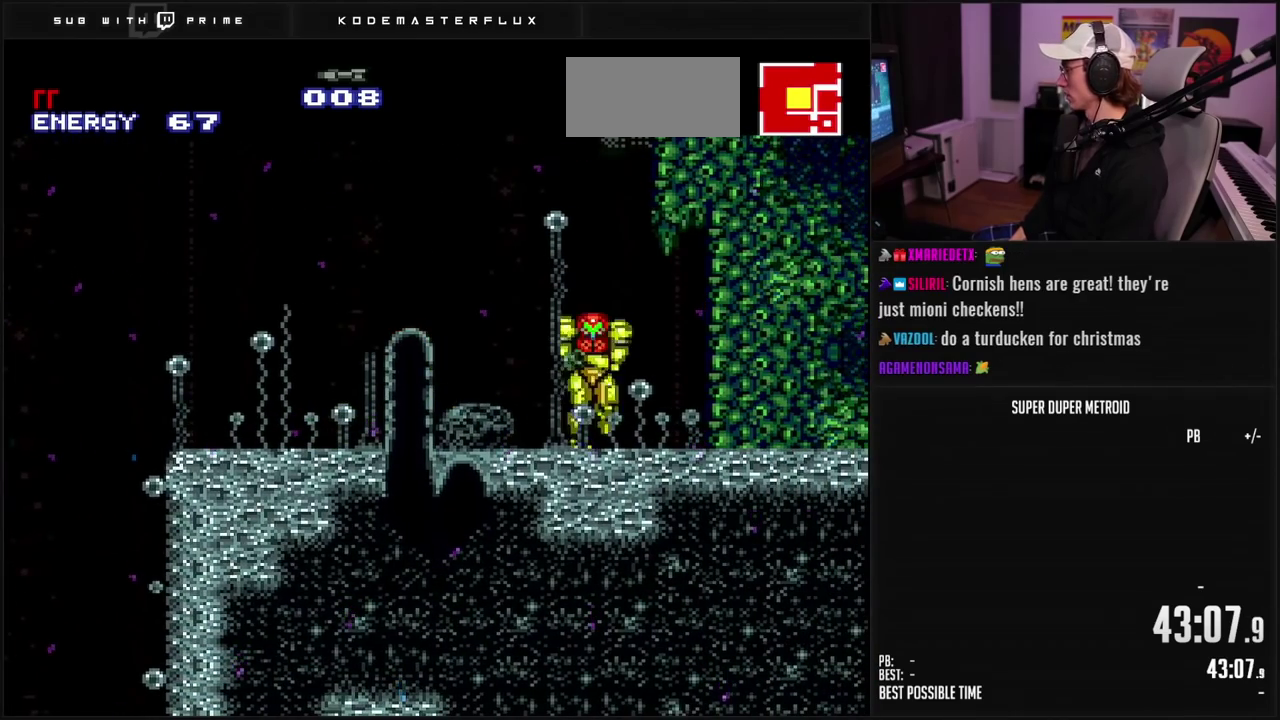
{"buttons": ["DPAD_UP"], "events": [[83, "DPAD_LEFT", "up"], [83, "L1", "up"], [217, "A", "down"], [217, "B", "up"], [300, "DPAD_UP", "down"], [333, "A", "up"], [433, "X", "down"], [500, "X", "up"]]}
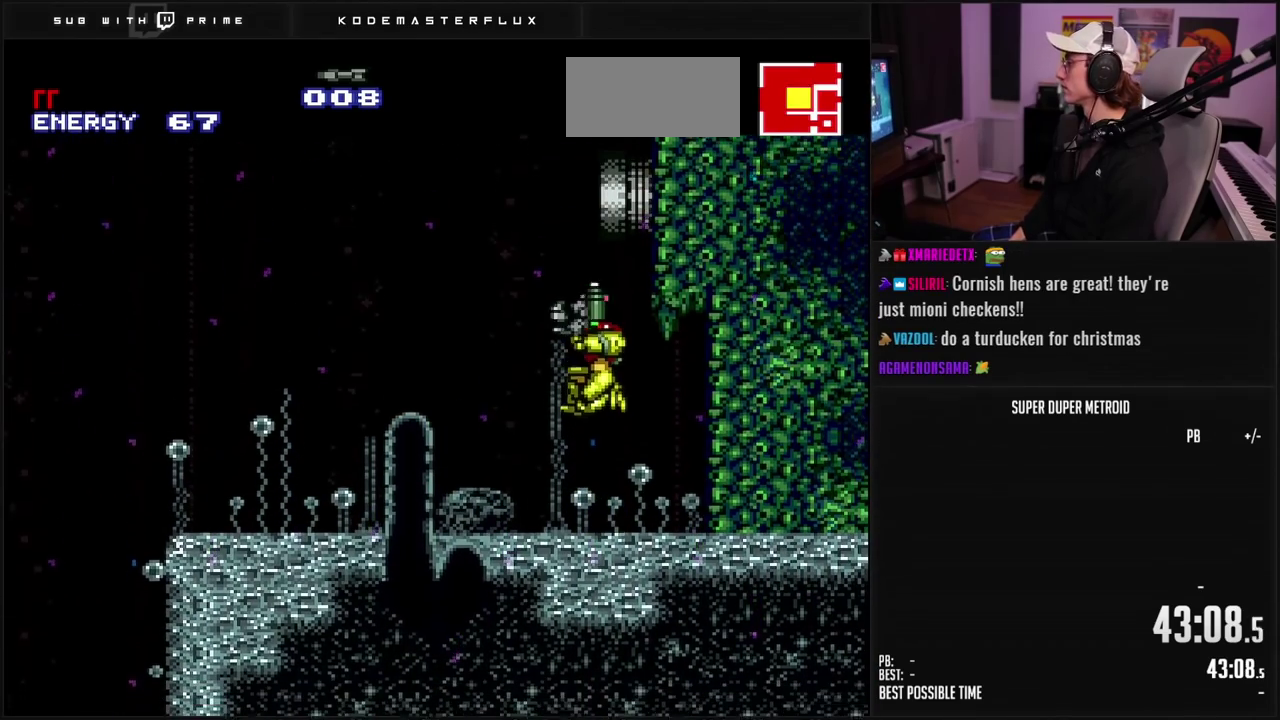
{"buttons": ["DPAD_UP"], "events": [[167, "DPAD_LEFT", "down"], [217, "DPAD_LEFT", "up"], [300, "X", "down"], [383, "X", "up"]]}
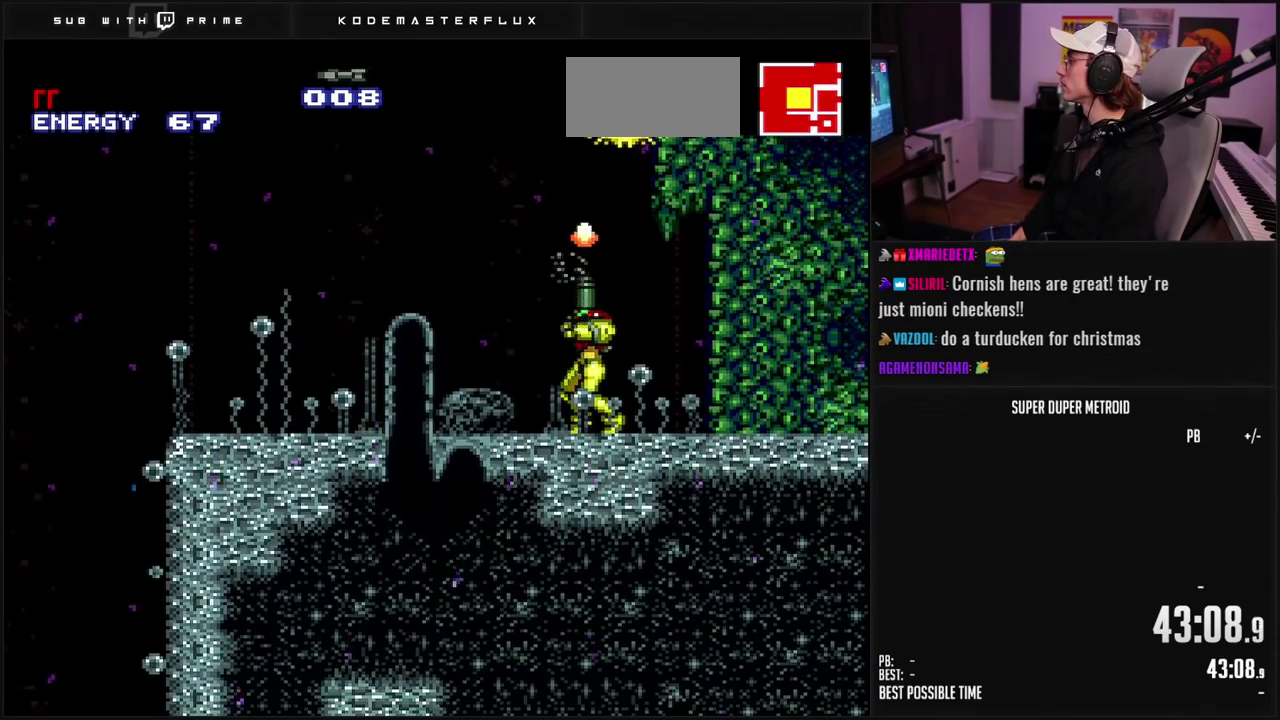
{"buttons": ["B"], "events": [[17, "DPAD_UP", "up"], [33, "A", "down"], [33, "DPAD_LEFT", "down"], [200, "DPAD_LEFT", "up"], [233, "DPAD_RIGHT", "down"], [317, "A", "up"], [417, "B", "down"], [450, "DPAD_RIGHT", "up"]]}
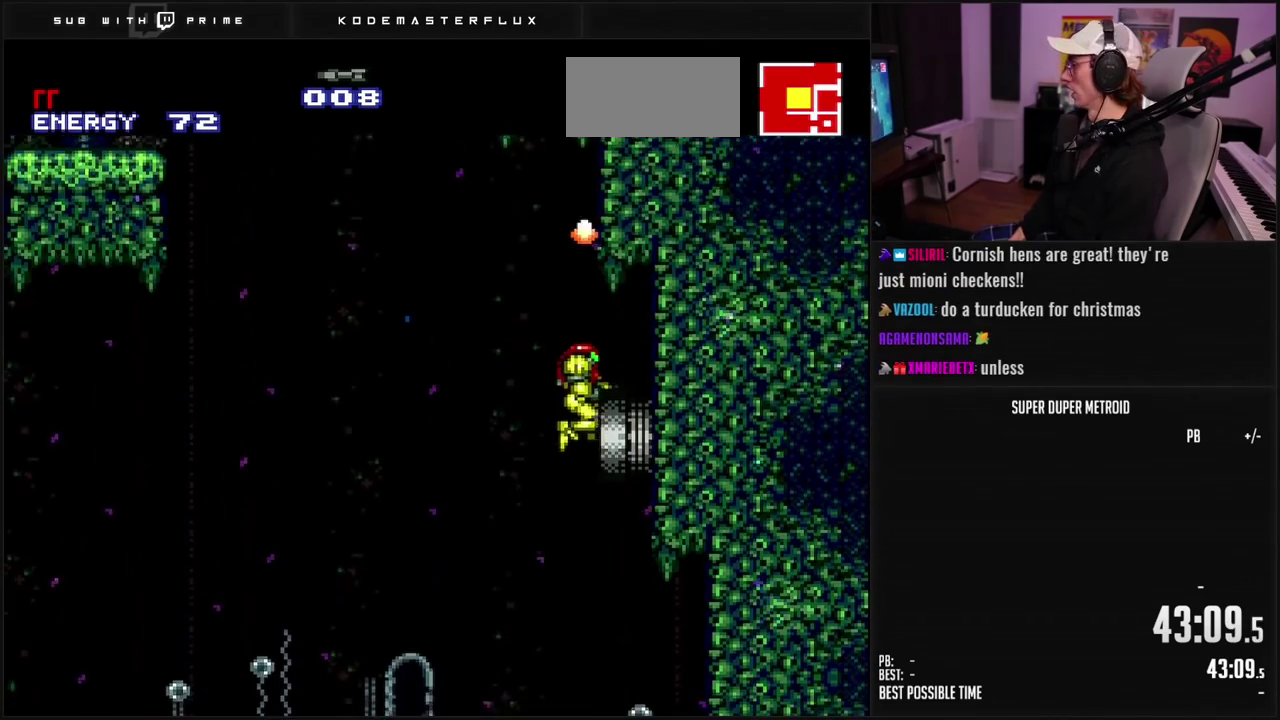
{"buttons": ["DPAD_UP", "DPAD_RIGHT"], "events": [[183, "B", "up"], [267, "DPAD_UP", "down"], [450, "DPAD_RIGHT", "down"]]}
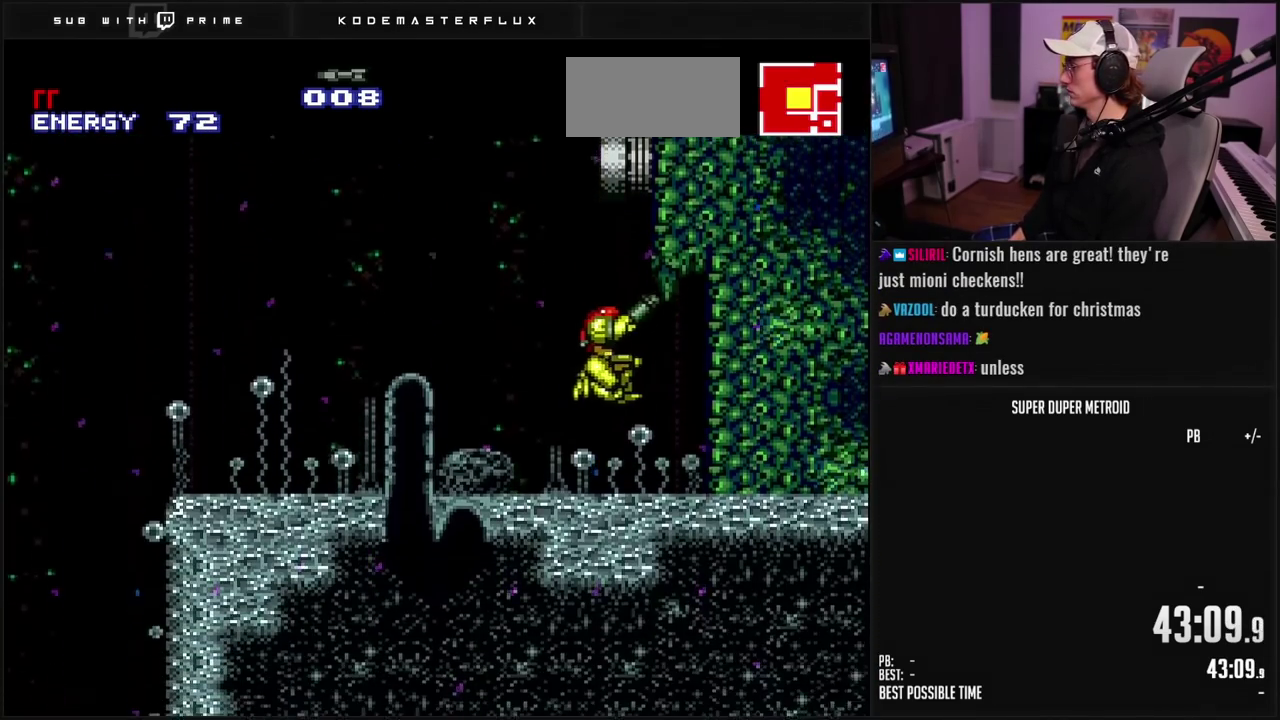
{"buttons": ["DPAD_UP"], "events": [[33, "DPAD_RIGHT", "up"], [133, "A", "down"], [250, "X", "down"], [300, "A", "up"], [350, "X", "up"]]}
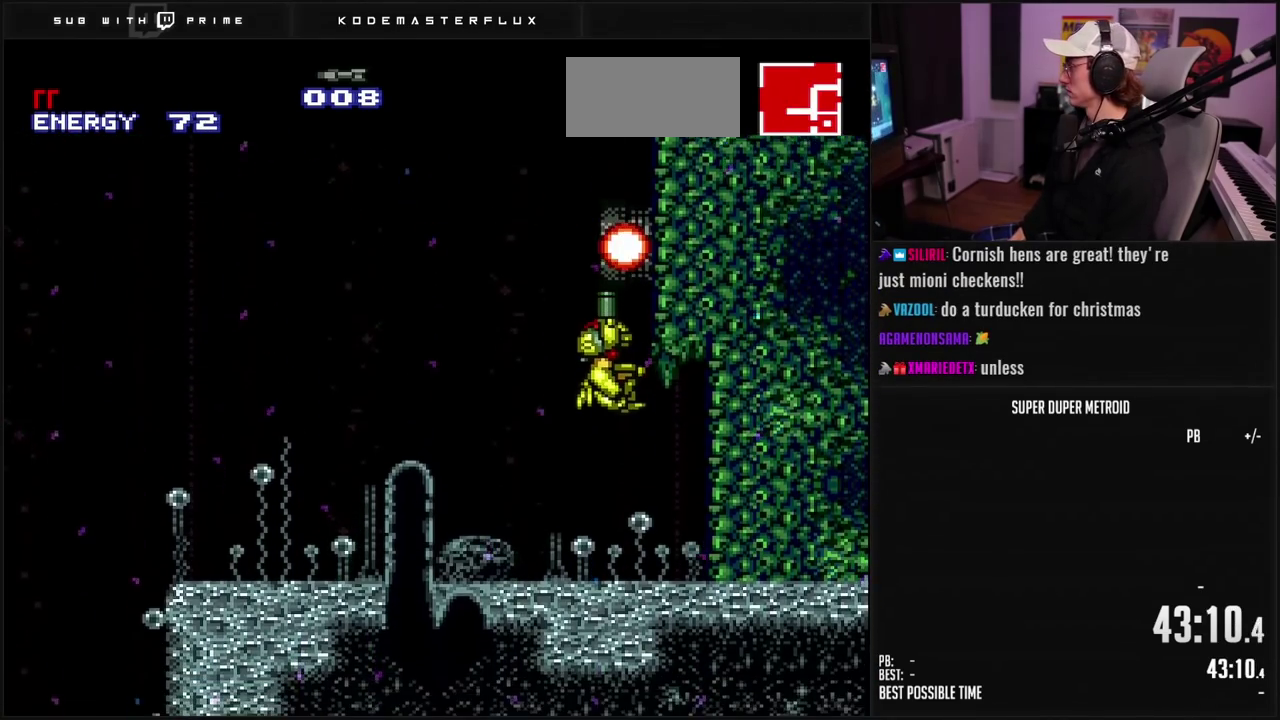
{"buttons": ["A", "DPAD_LEFT"], "events": [[50, "X", "down"], [100, "X", "up"], [183, "X", "down"], [233, "X", "up"], [300, "DPAD_UP", "up"], [317, "DPAD_LEFT", "down"], [333, "B", "down"], [367, "L1", "down"], [450, "B", "up"], [450, "L1", "up"], [467, "A", "down"]]}
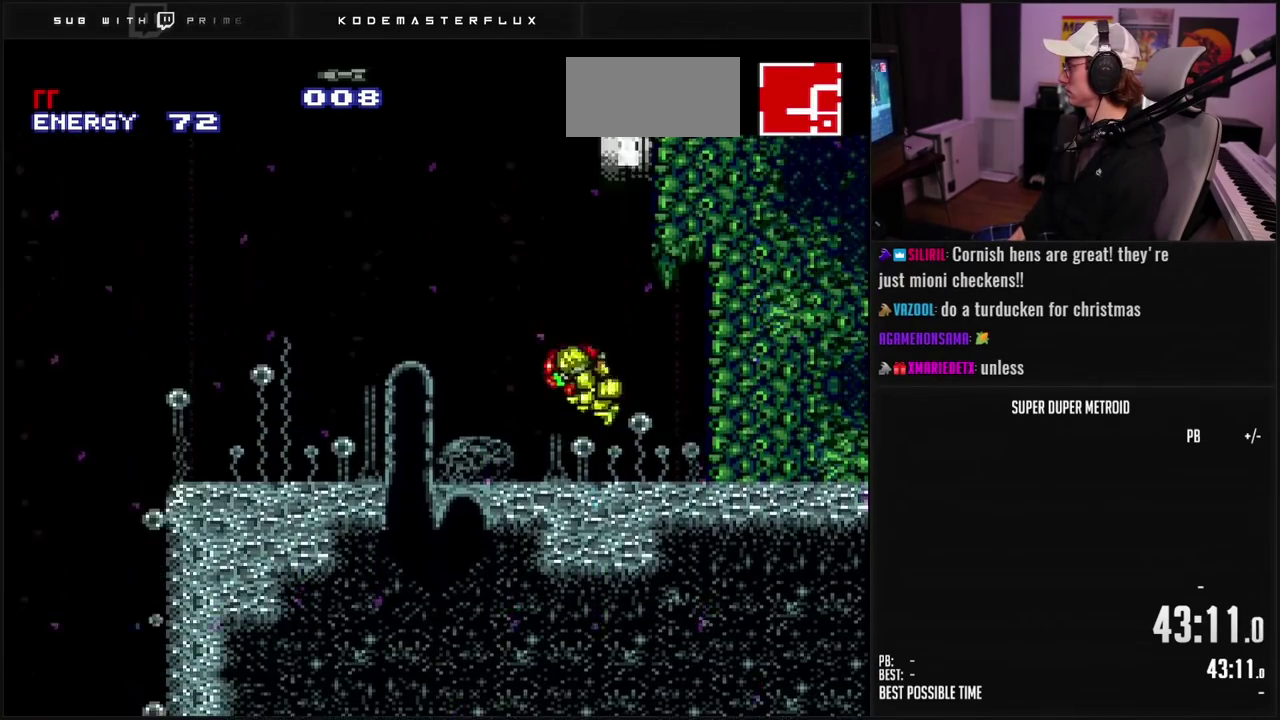
{"buttons": [], "events": [[33, "DPAD_LEFT", "up"], [83, "DPAD_RIGHT", "down"], [217, "DPAD_RIGHT", "up"], [233, "A", "up"], [300, "DPAD_LEFT", "down"], [383, "A", "down"], [450, "A", "up"], [483, "DPAD_LEFT", "up"]]}
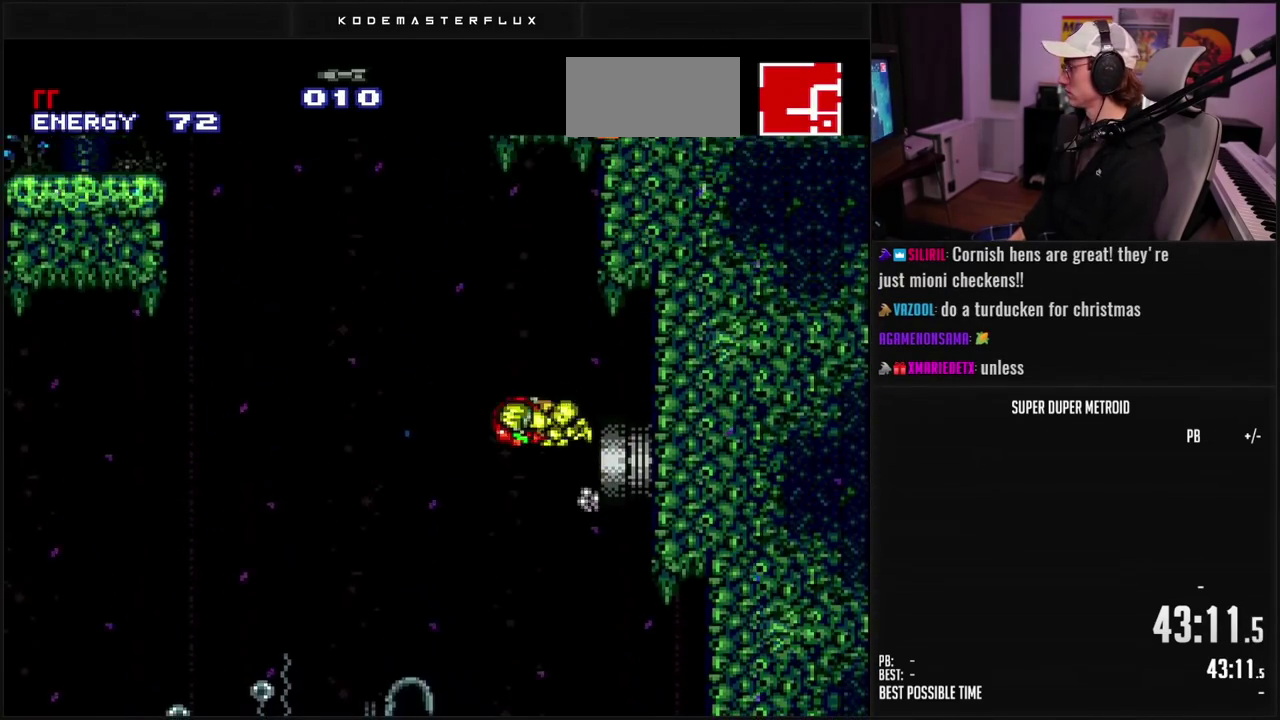
{"buttons": ["B", "DPAD_LEFT"], "events": [[33, "DPAD_RIGHT", "down"], [67, "B", "down"], [133, "DPAD_RIGHT", "up"], [183, "DPAD_LEFT", "down"], [433, "R1", "down"], [483, "R1", "up"]]}
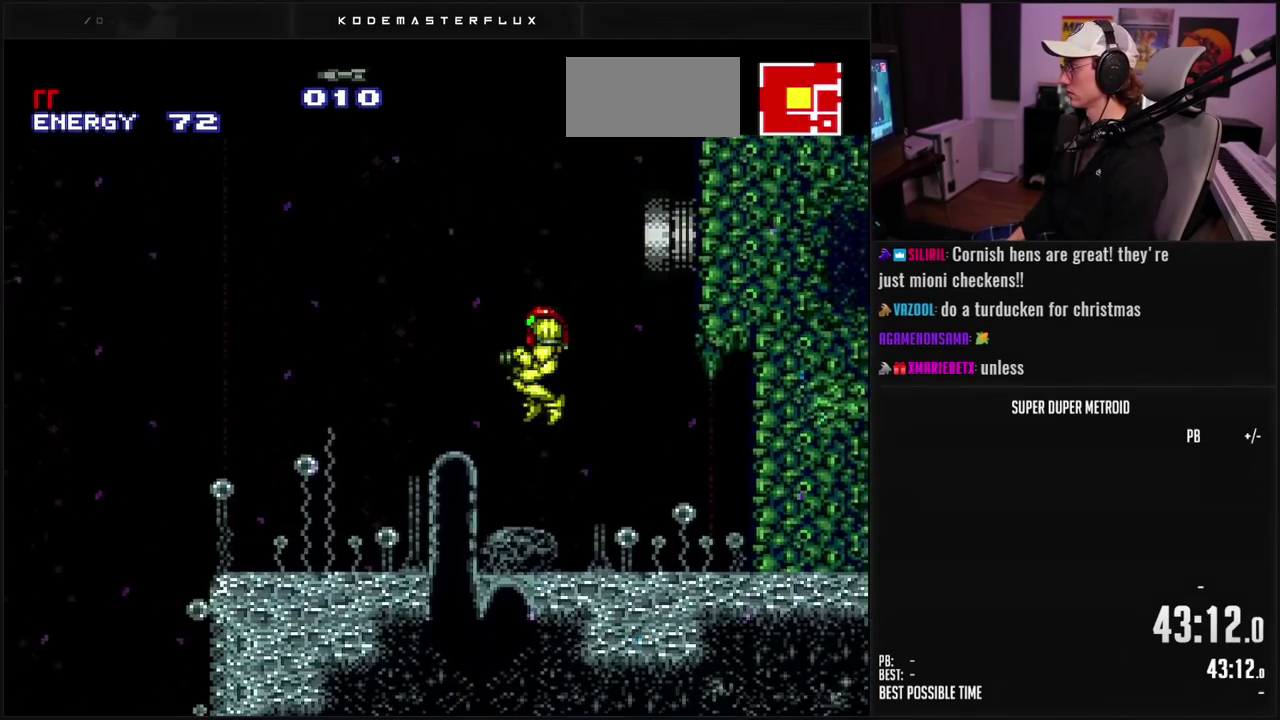
{"buttons": ["A"], "events": [[200, "L1", "down"], [283, "L1", "up"], [317, "A", "down"], [333, "B", "up"], [433, "DPAD_LEFT", "up"]]}
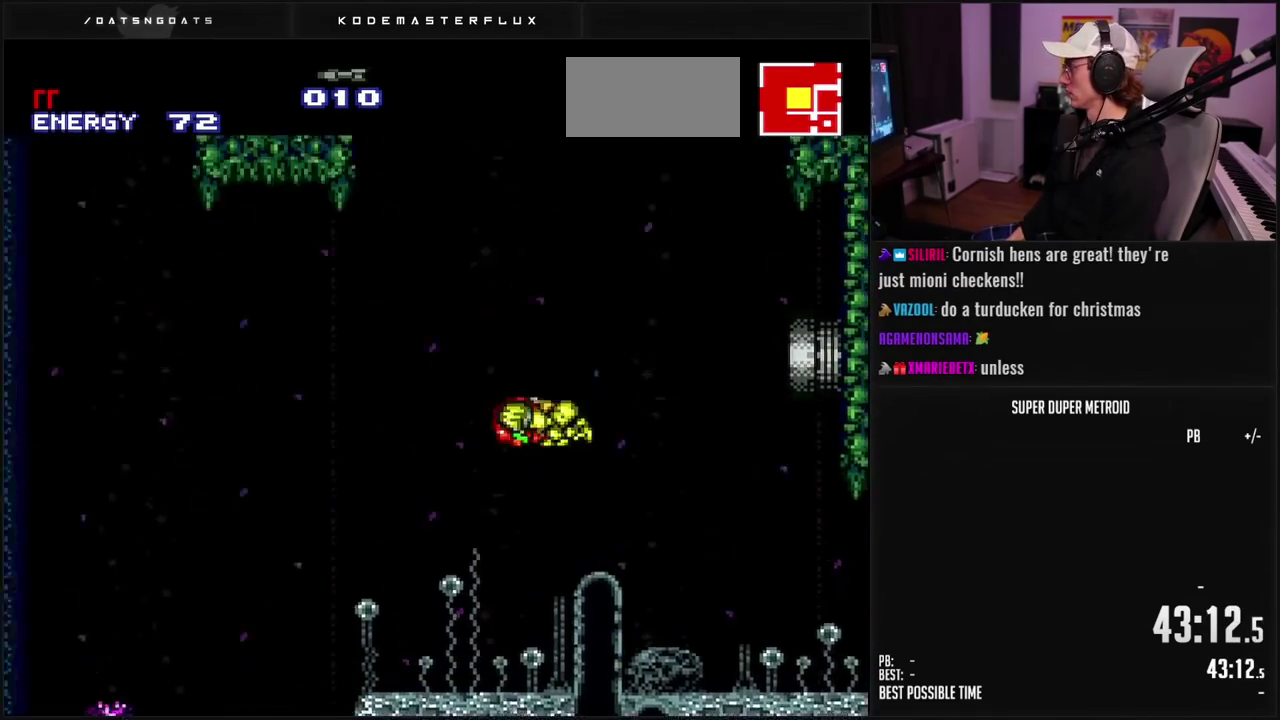
{"buttons": ["DPAD_RIGHT"], "events": [[300, "DPAD_LEFT", "down"], [383, "DPAD_LEFT", "up"], [467, "A", "up"], [467, "DPAD_RIGHT", "down"]]}
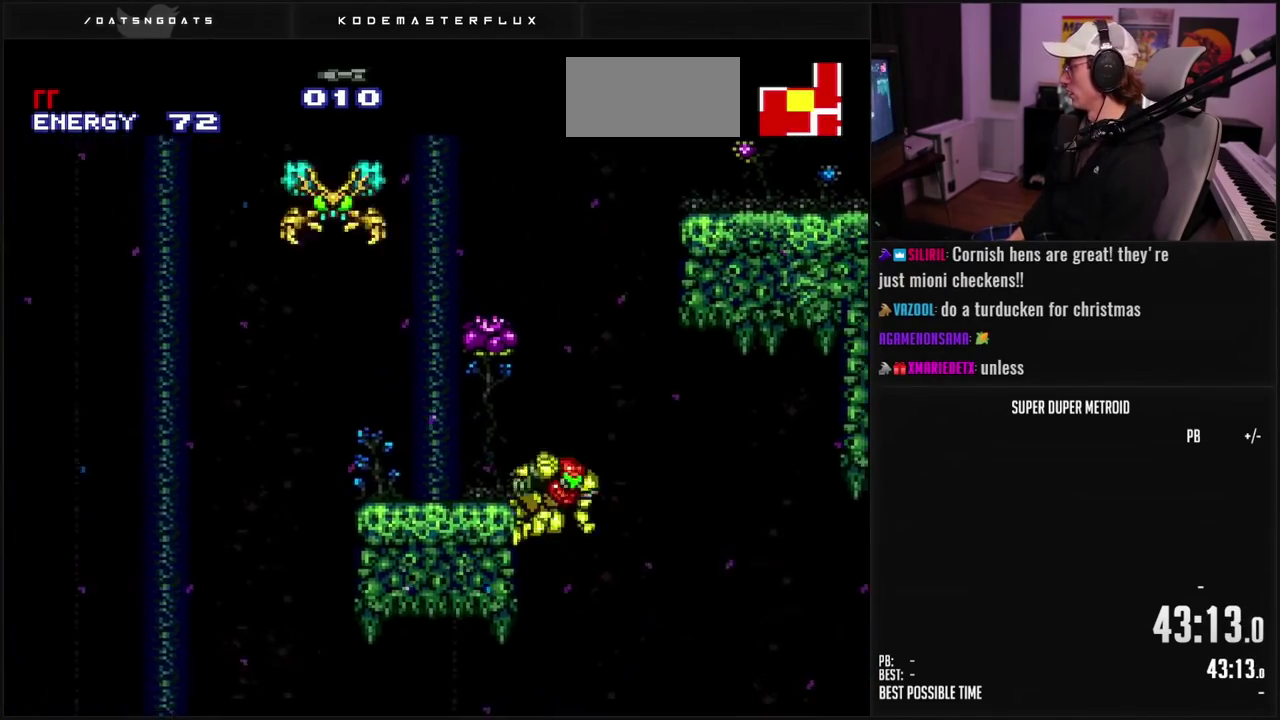
{"buttons": ["B", "L1", "DPAD_LEFT"], "events": [[17, "A", "down"], [100, "DPAD_RIGHT", "up"], [117, "DPAD_LEFT", "down"], [167, "A", "up"], [317, "B", "down"], [450, "L1", "down"]]}
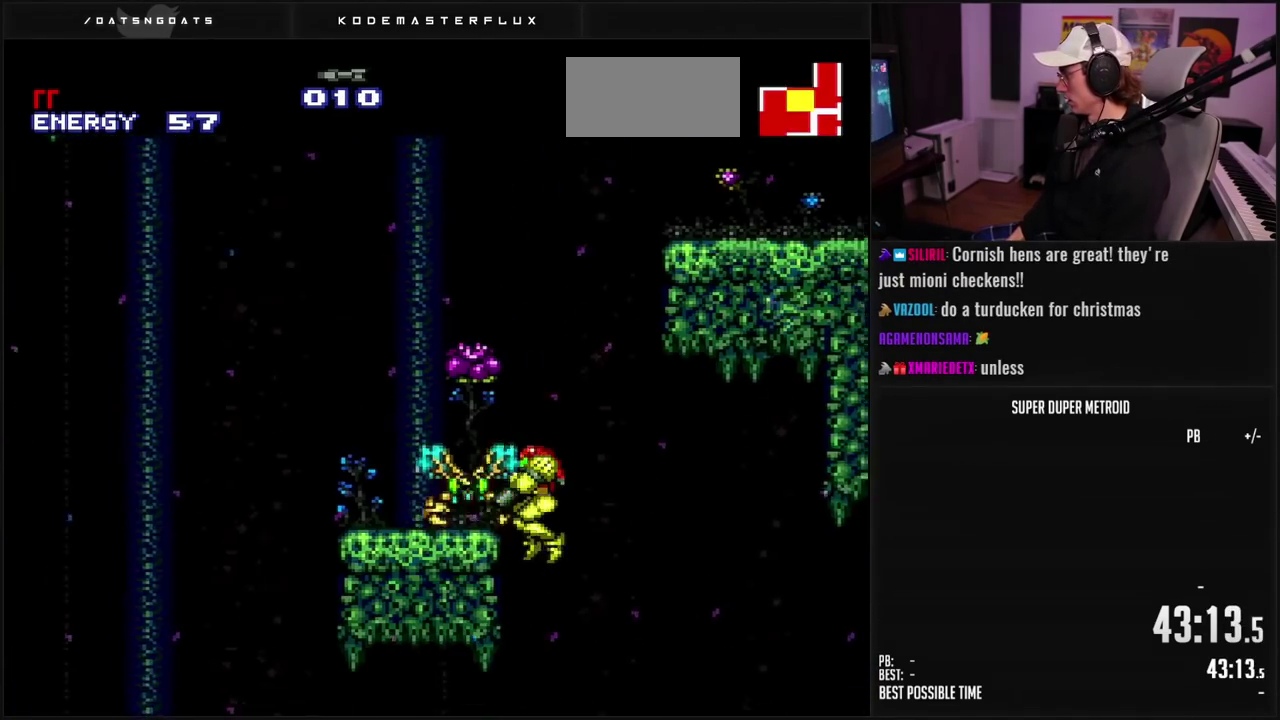
{"buttons": ["B", "L1", "DPAD_RIGHT"], "events": [[17, "X", "down"], [100, "X", "up"], [267, "DPAD_LEFT", "up"], [350, "DPAD_RIGHT", "down"]]}
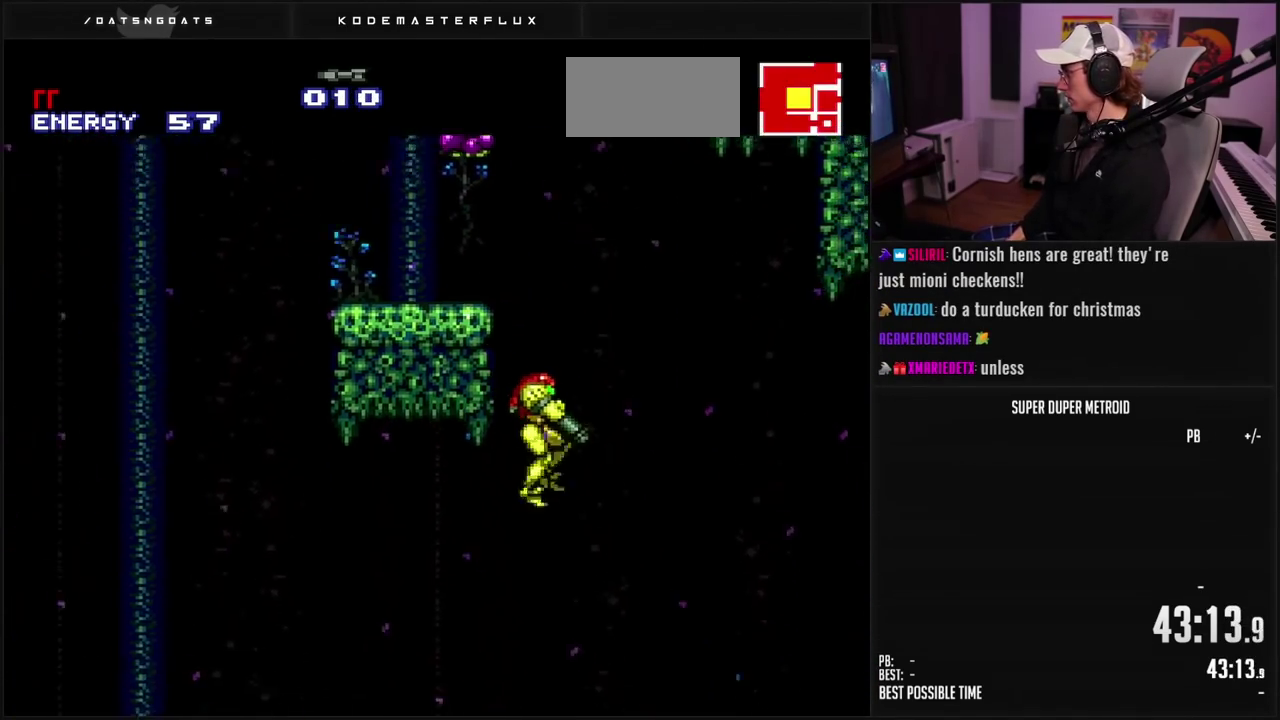
{"buttons": ["L1", "DPAD_UP"], "events": [[300, "DPAD_RIGHT", "up"], [317, "DPAD_UP", "down"], [417, "B", "up"]]}
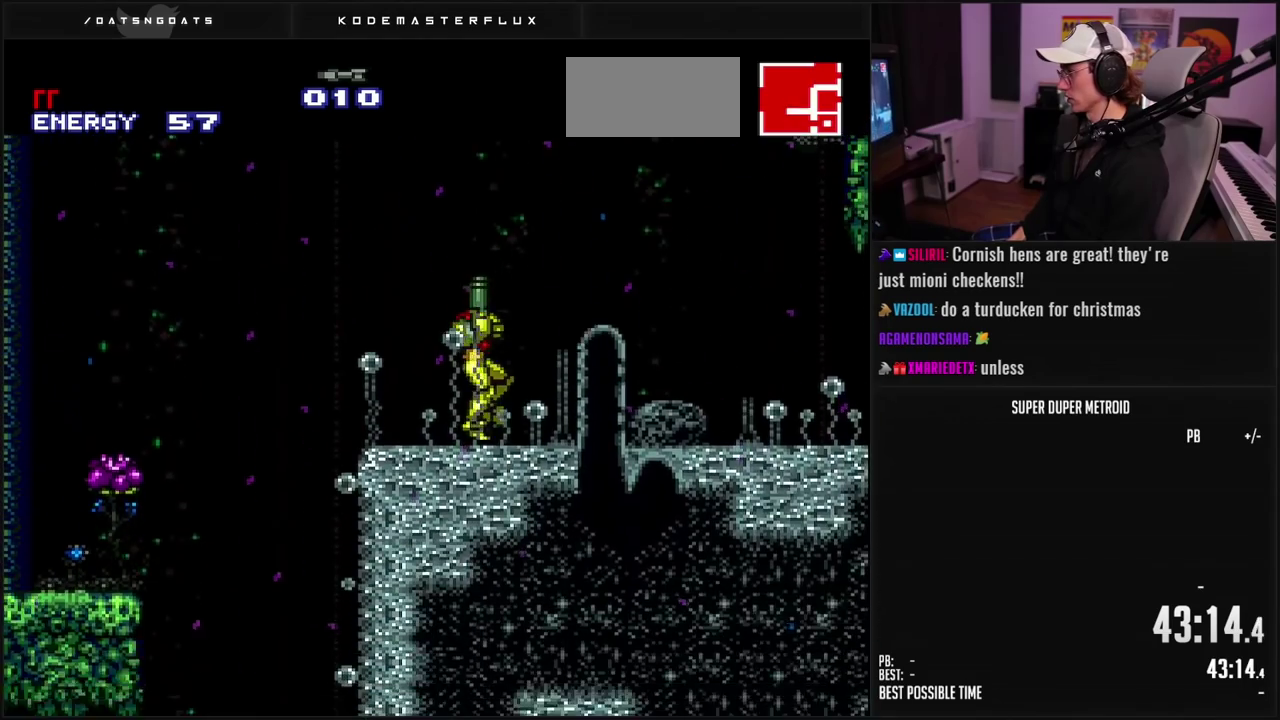
{"buttons": ["A", "X", "L1", "DPAD_UP"], "events": [[67, "A", "down"], [217, "X", "down"], [317, "X", "up"], [483, "X", "down"]]}
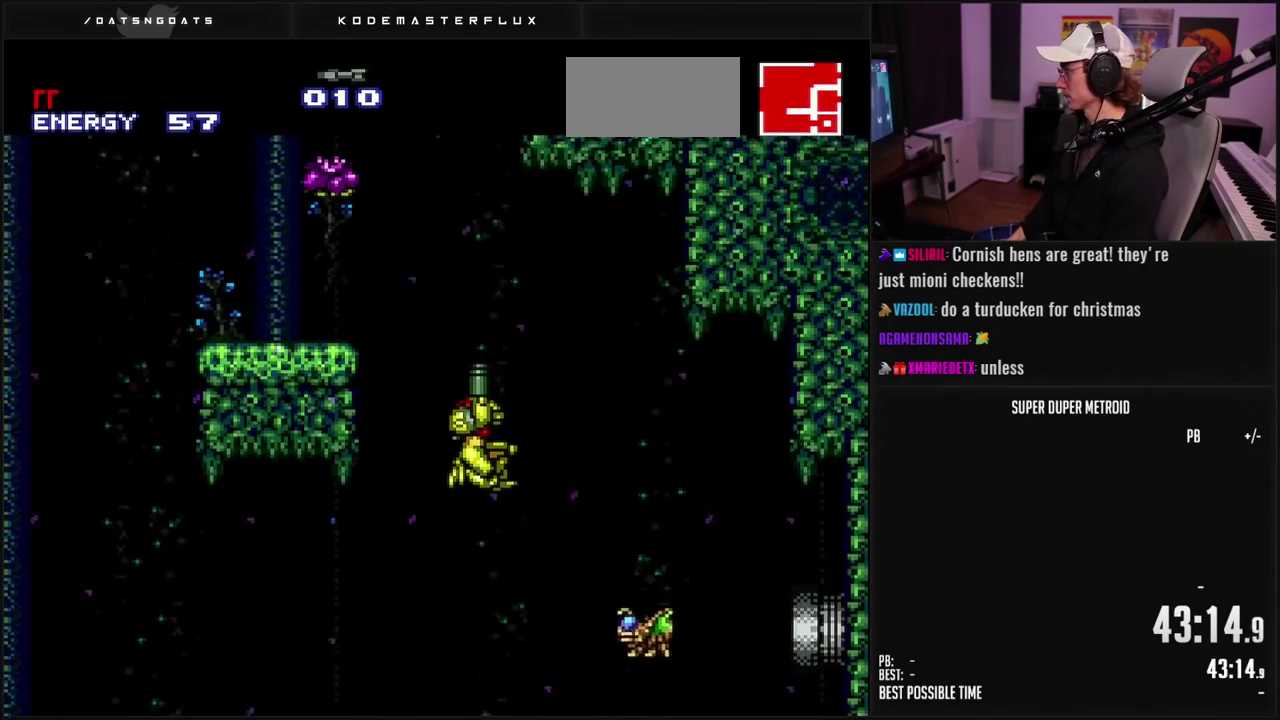
{"buttons": ["A", "X", "L1", "DPAD_UP"], "events": [[83, "X", "up"], [217, "X", "down"], [317, "X", "up"], [467, "X", "down"]]}
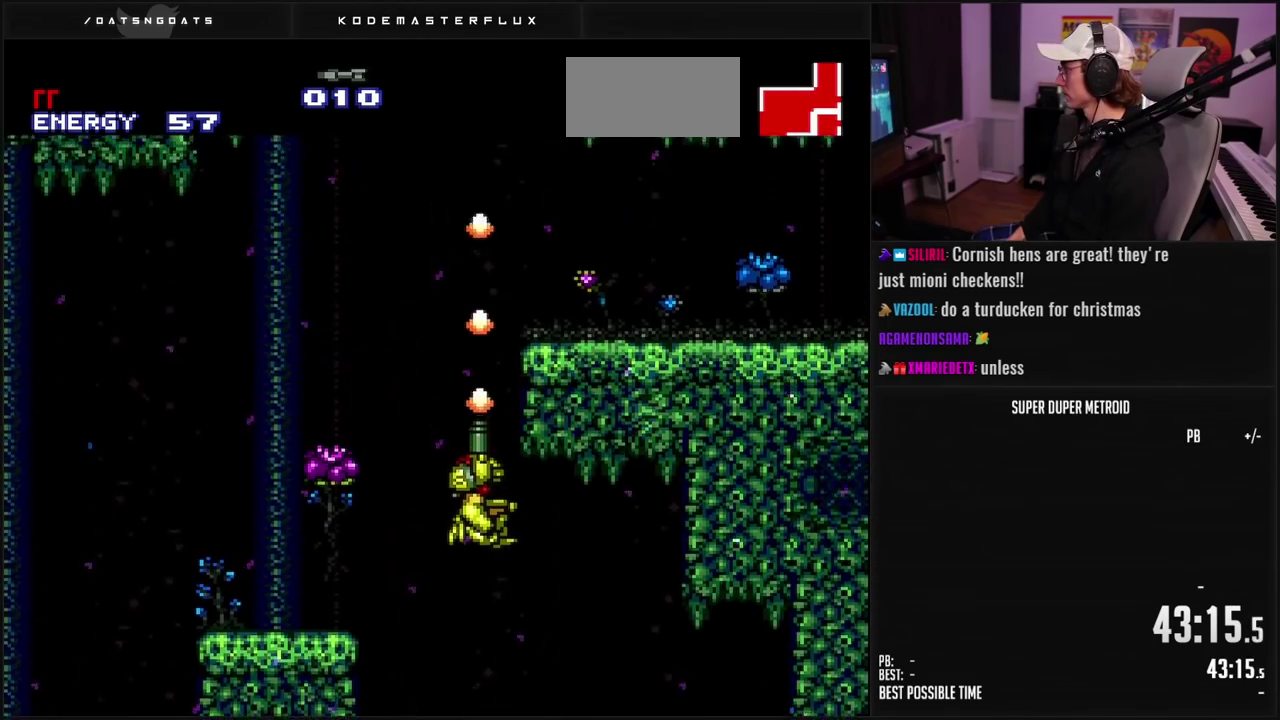
{"buttons": [], "events": [[17, "B", "down"], [50, "DPAD_LEFT", "down"], [50, "X", "up"], [67, "L1", "up"], [100, "B", "up"], [100, "DPAD_UP", "up"], [117, "A", "up"], [217, "A", "down"], [283, "A", "up"], [333, "A", "down"], [383, "A", "up"], [450, "DPAD_LEFT", "up"]]}
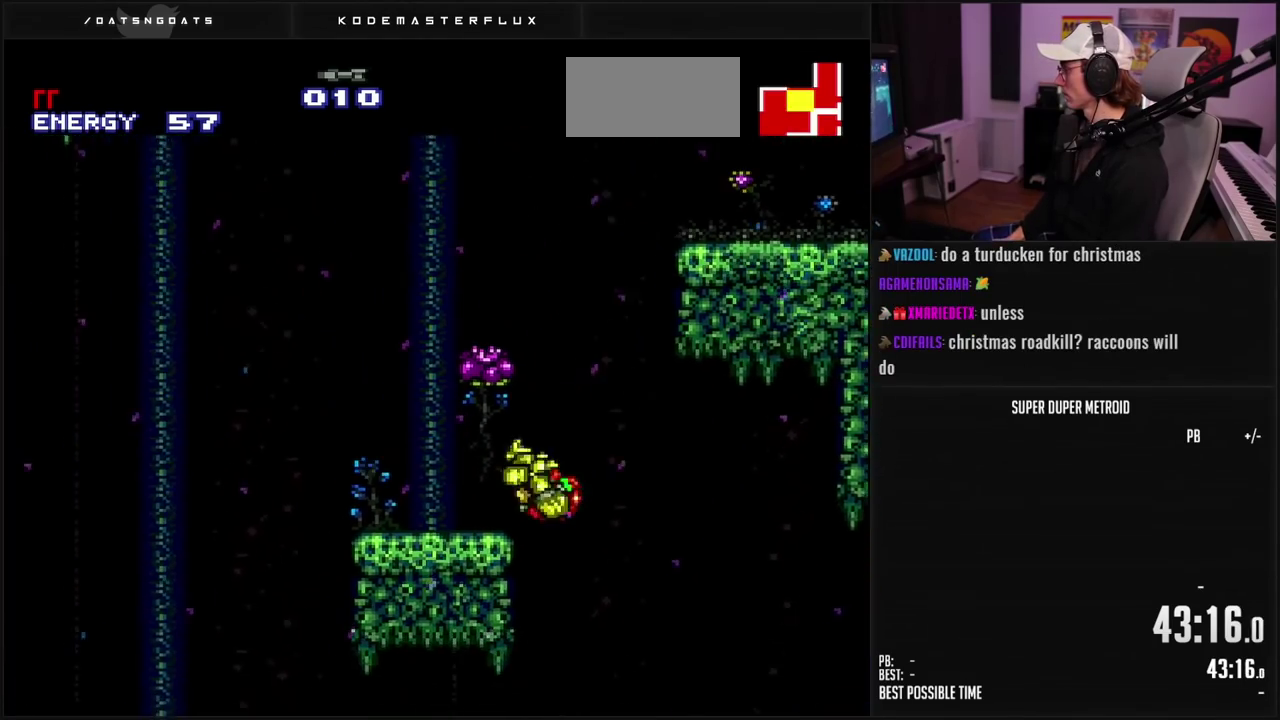
{"buttons": ["A", "DPAD_UP"], "events": [[67, "DPAD_RIGHT", "down"], [117, "A", "down"], [200, "DPAD_RIGHT", "up"], [483, "DPAD_UP", "down"]]}
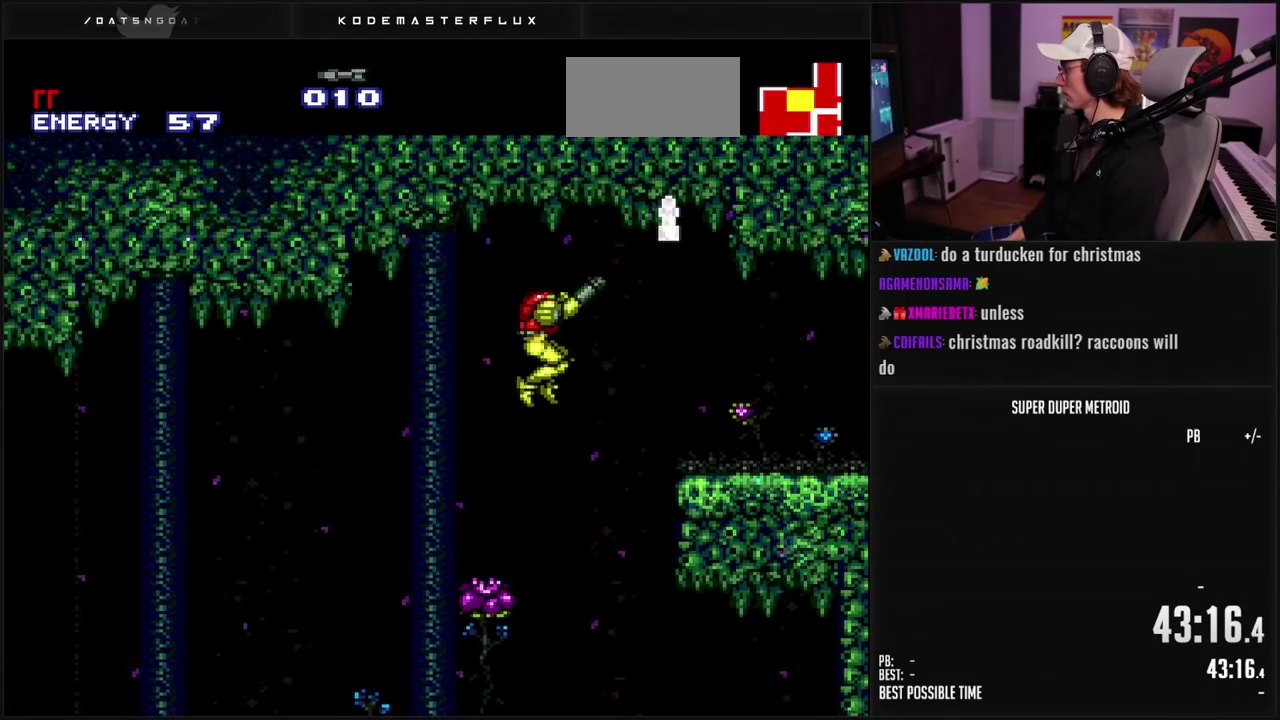
{"buttons": ["B", "DPAD_LEFT"], "events": [[33, "X", "down"], [50, "DPAD_UP", "up"], [100, "A", "up"], [117, "X", "up"], [217, "B", "down"], [267, "DPAD_LEFT", "down"]]}
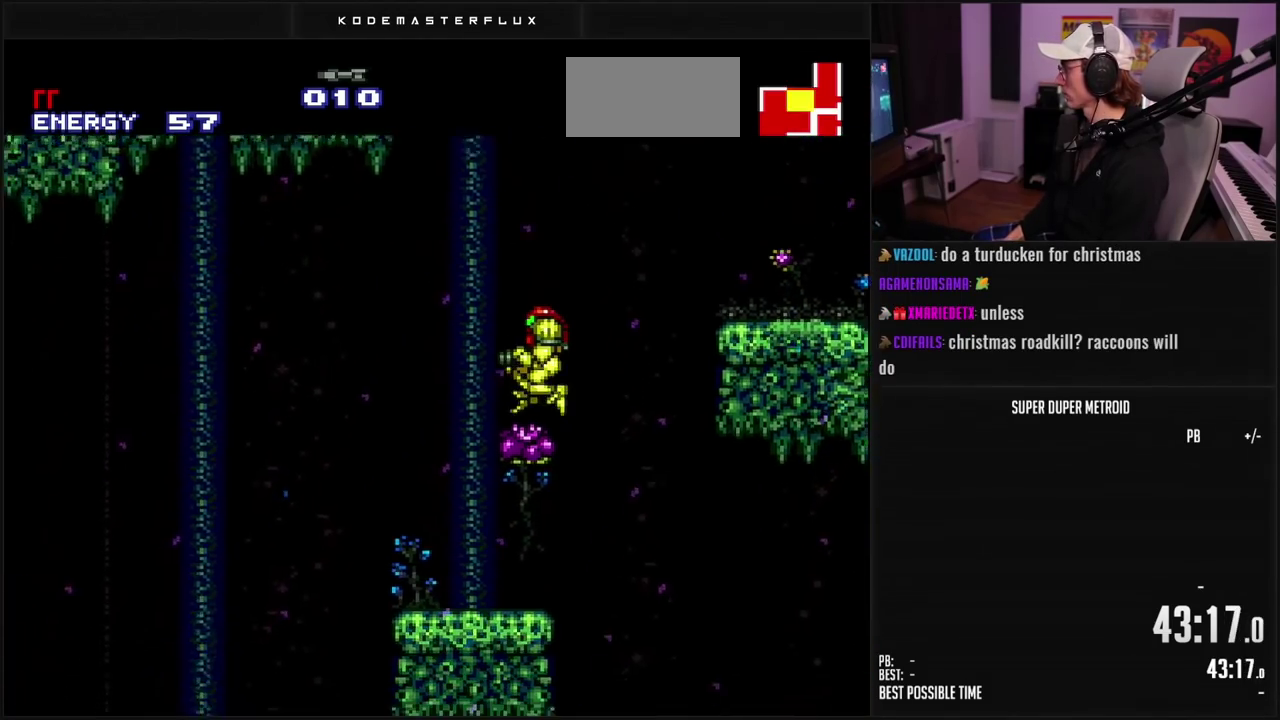
{"buttons": ["A", "DPAD_RIGHT"], "events": [[167, "DPAD_LEFT", "up"], [200, "DPAD_RIGHT", "down"], [233, "L1", "down"], [317, "L1", "up"], [383, "A", "down"], [467, "B", "up"]]}
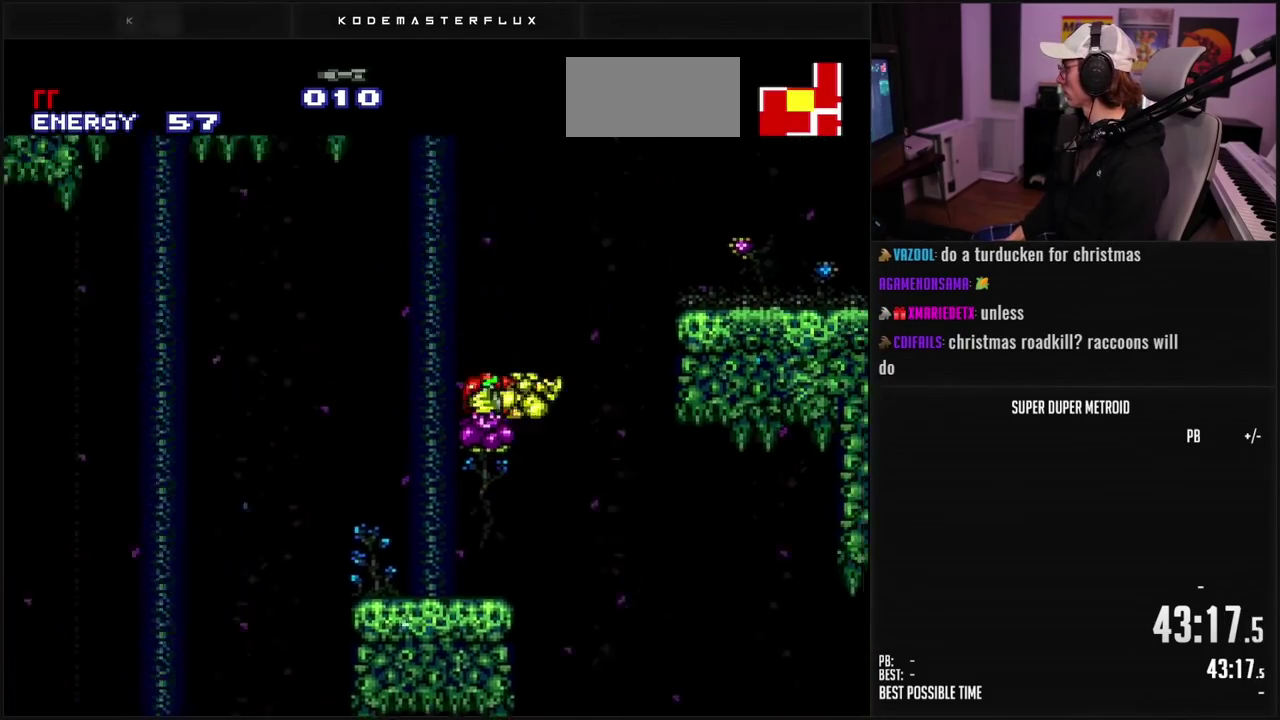
{"buttons": ["DPAD_RIGHT"], "events": [[300, "A", "up"]]}